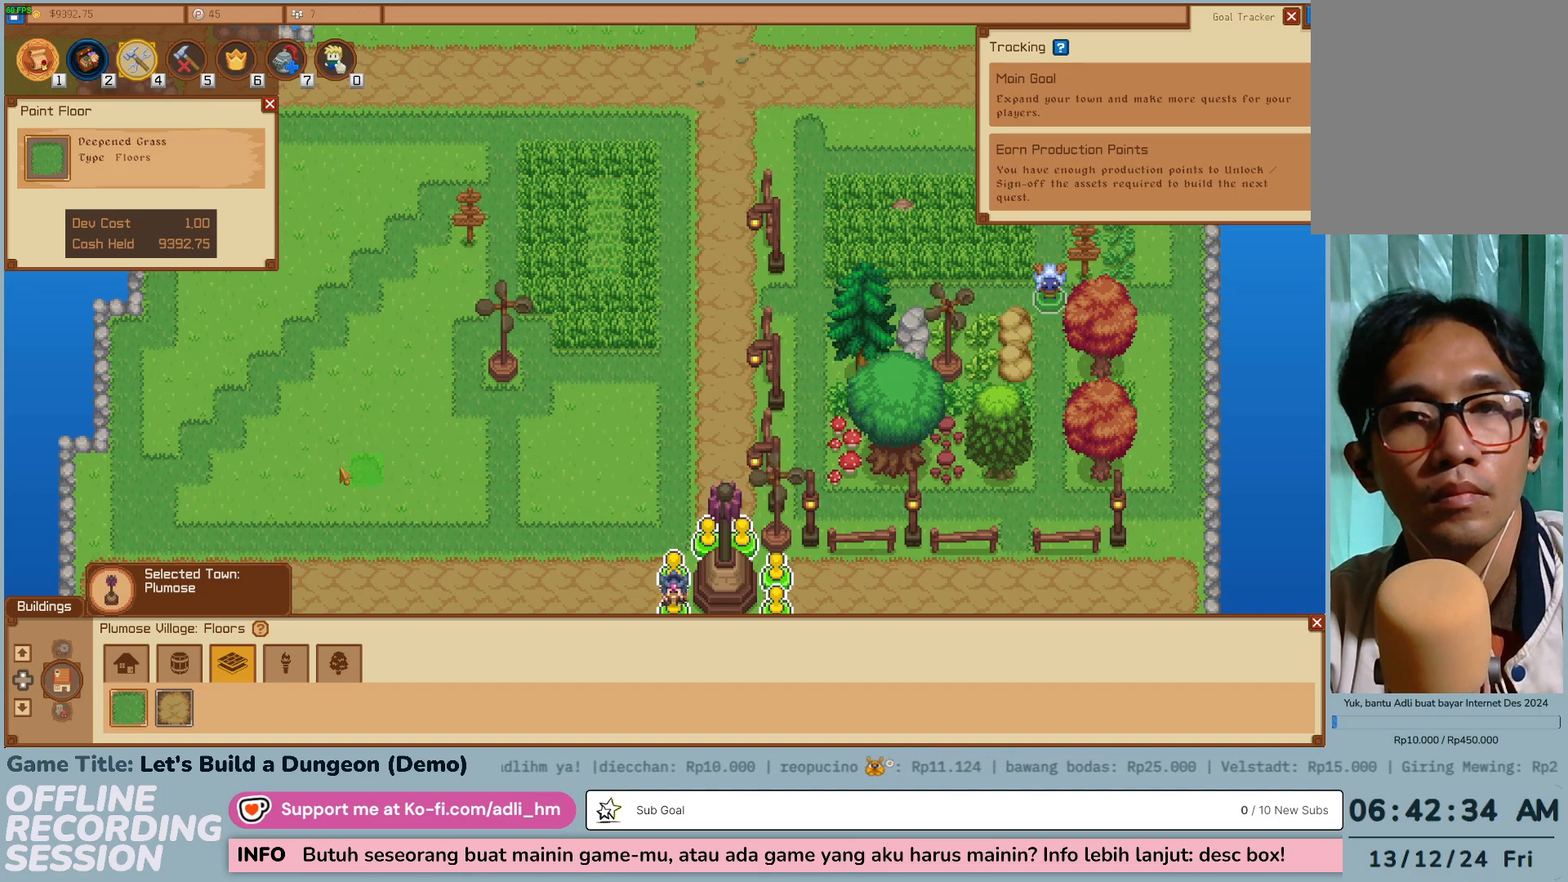
Gameplay with keyboard and mouse; each line is a JSON object with the keys and mouse buttons held at the frame after it. "events" lists presses ("down") and releases ("up") of "0", "1", "2", "3", "4", "5", "6", "7", "8", "9", "a", "alt", "b", "c", "caps_lock", "ctrl", "d", "down", "e", "escape", "f", "f1", "f2", "f3", "f4", "f5", "f6", "f7", "f8", "g", "h", "i", "j", "k", "l", "left", "m", "n", "o", "p", "q", "r", "return", "right", "s", "shift", "space", "t", "tab", "tilde", "u", "up", "v", "w", "x", "y", "z" and "mouse_wheel" between this image and that frame as [ms after this image, input, new state], when the widget could be followed in between. "mouse_wheel" = the "wheel" button of the "mouse" list. No other keys are recorded. "wheel" means that the mouse wheel is clicked or scrolled. Not read: mouse_move.
{"keys": [], "mouse": ["wheel"], "events": [[217, "mouse_wheel", "down"]]}
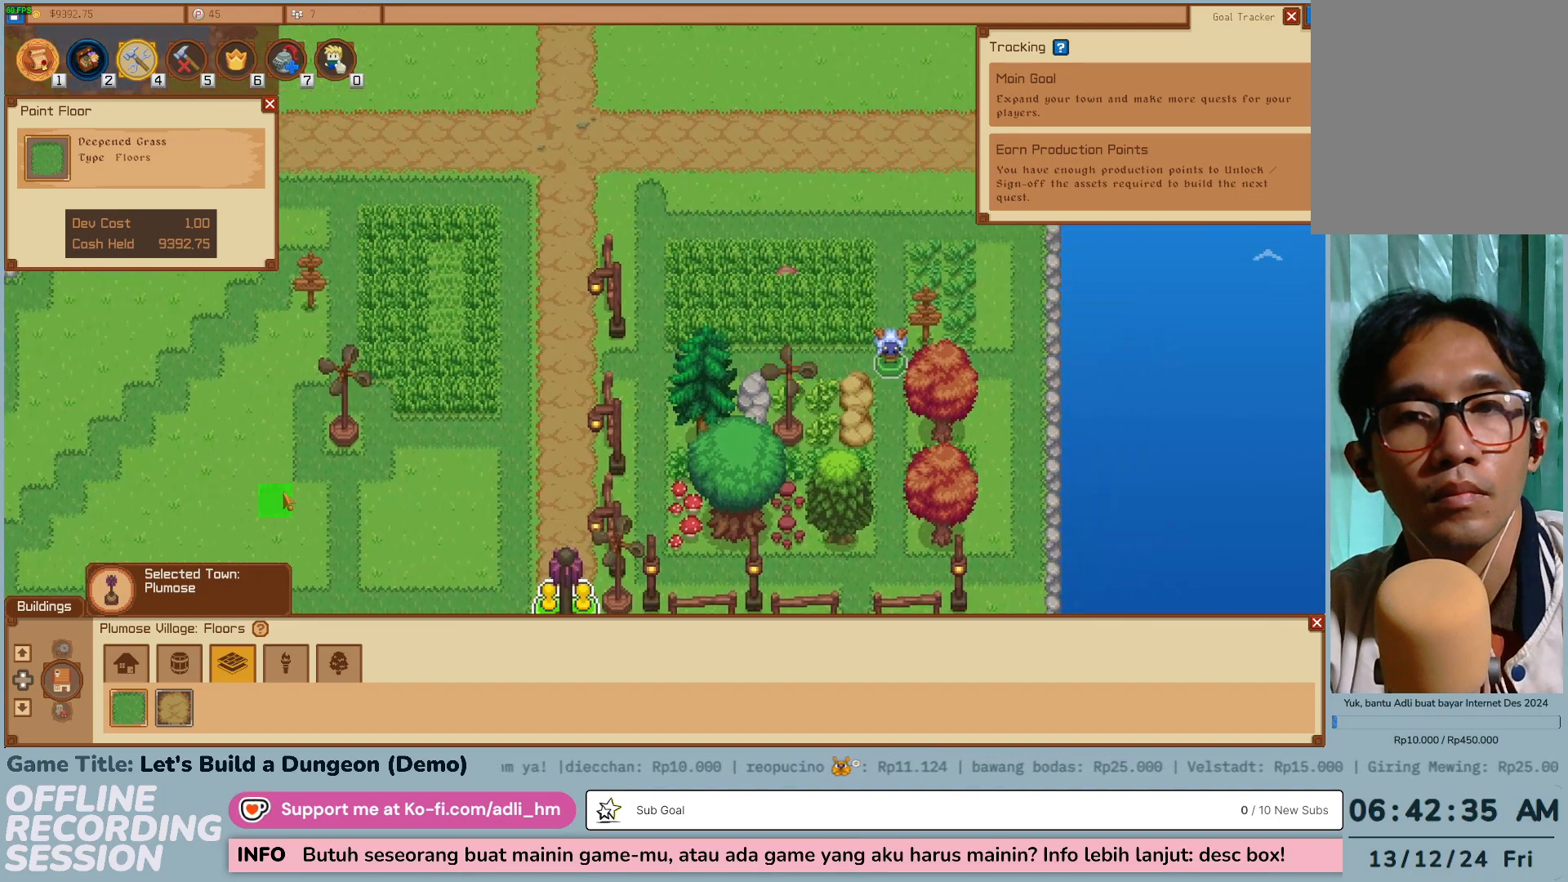
{"keys": [], "mouse": ["wheel"], "events": []}
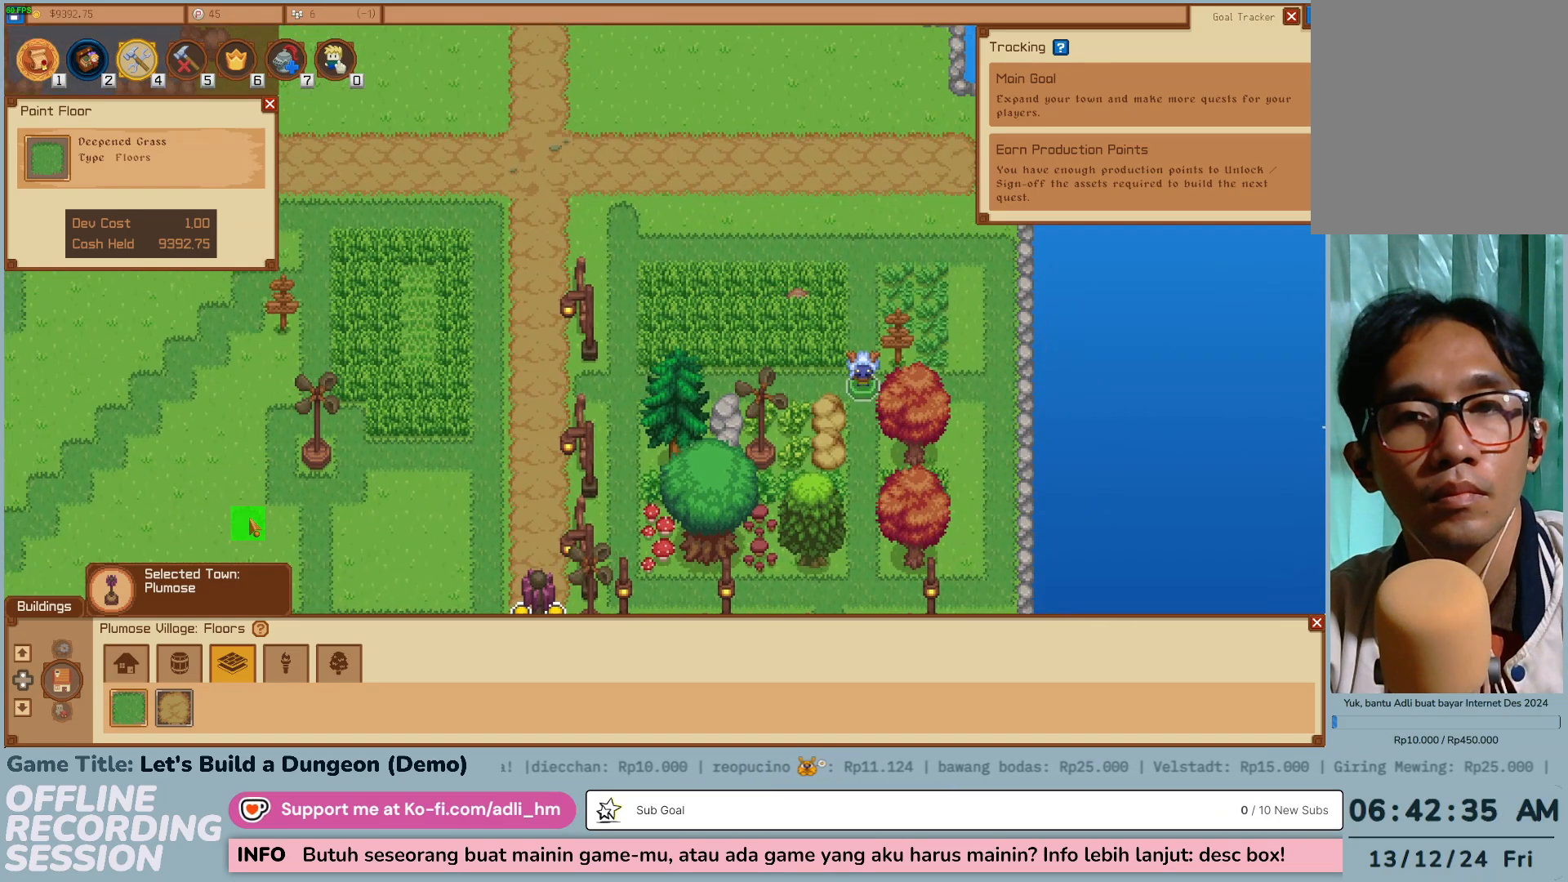
{"keys": [], "mouse": ["wheel"], "events": []}
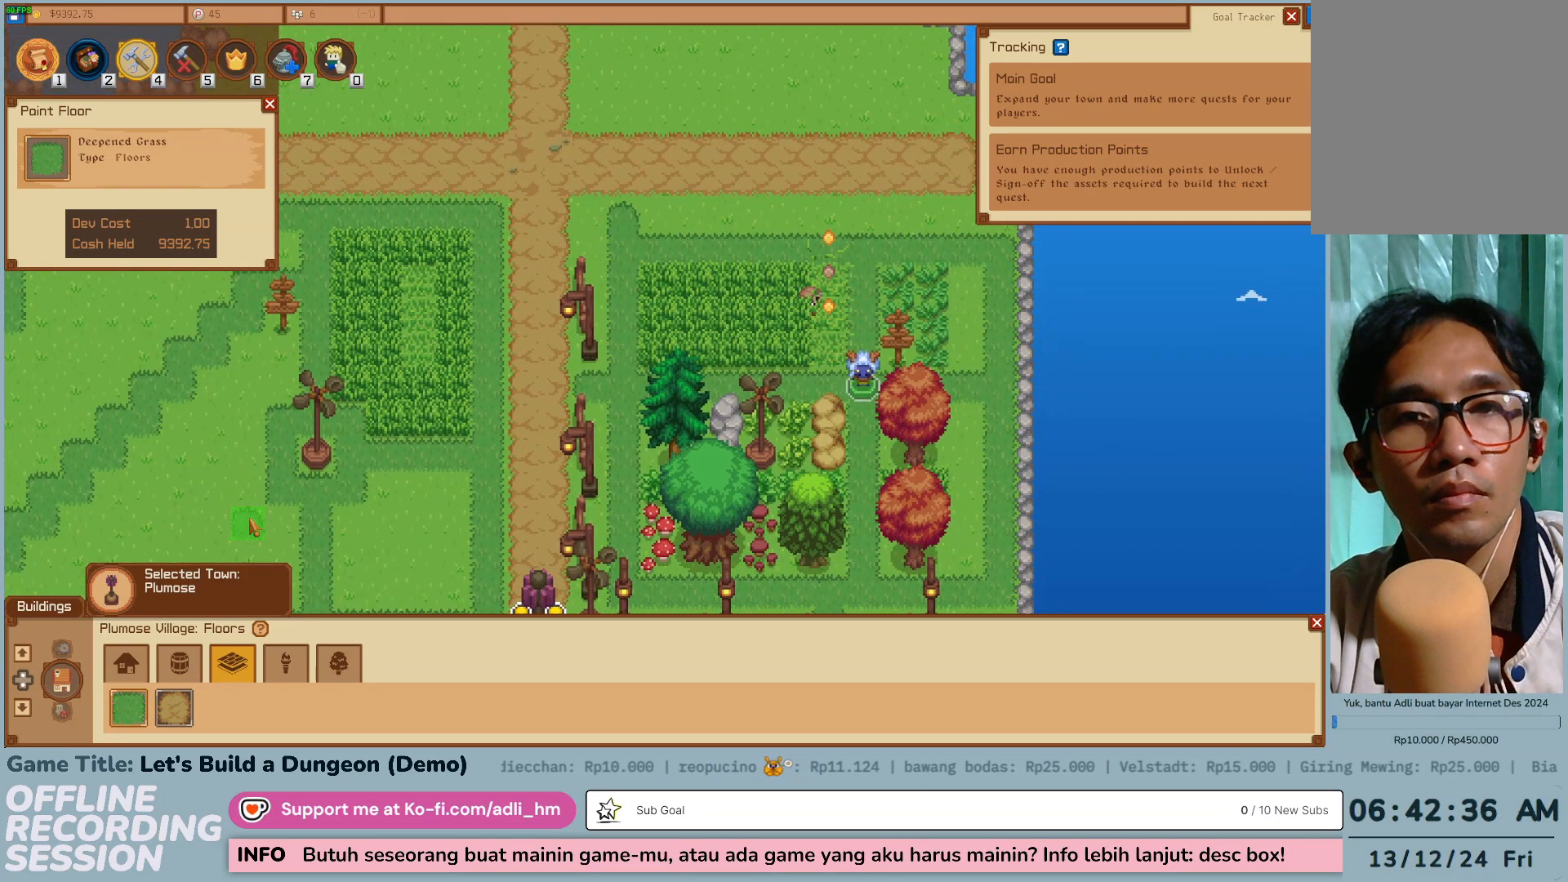
{"keys": [], "mouse": ["wheel"], "events": []}
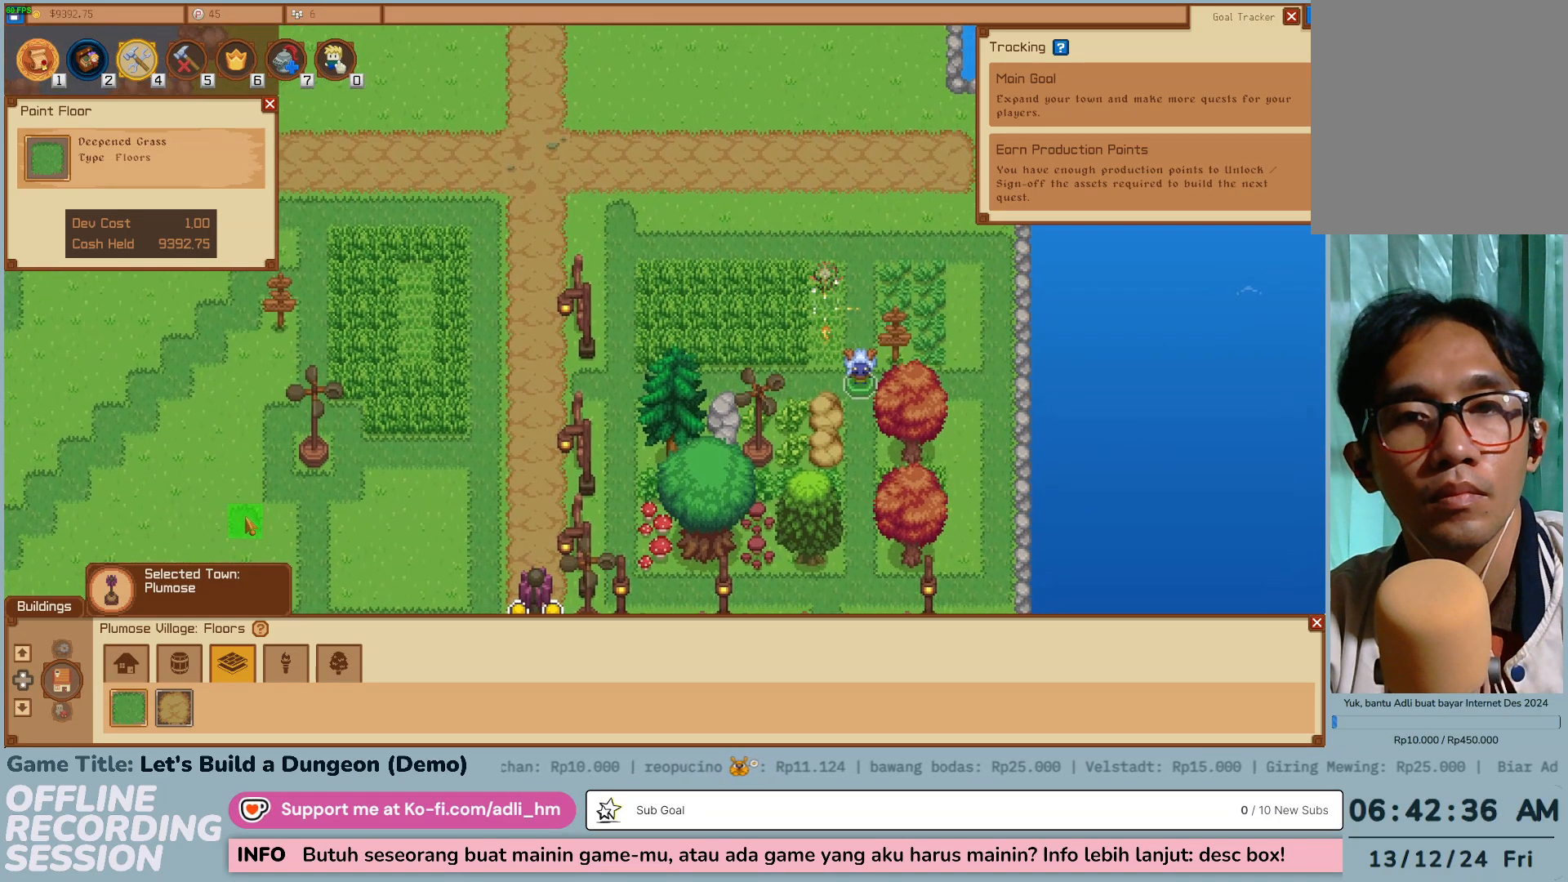
{"keys": [], "mouse": ["wheel"], "events": []}
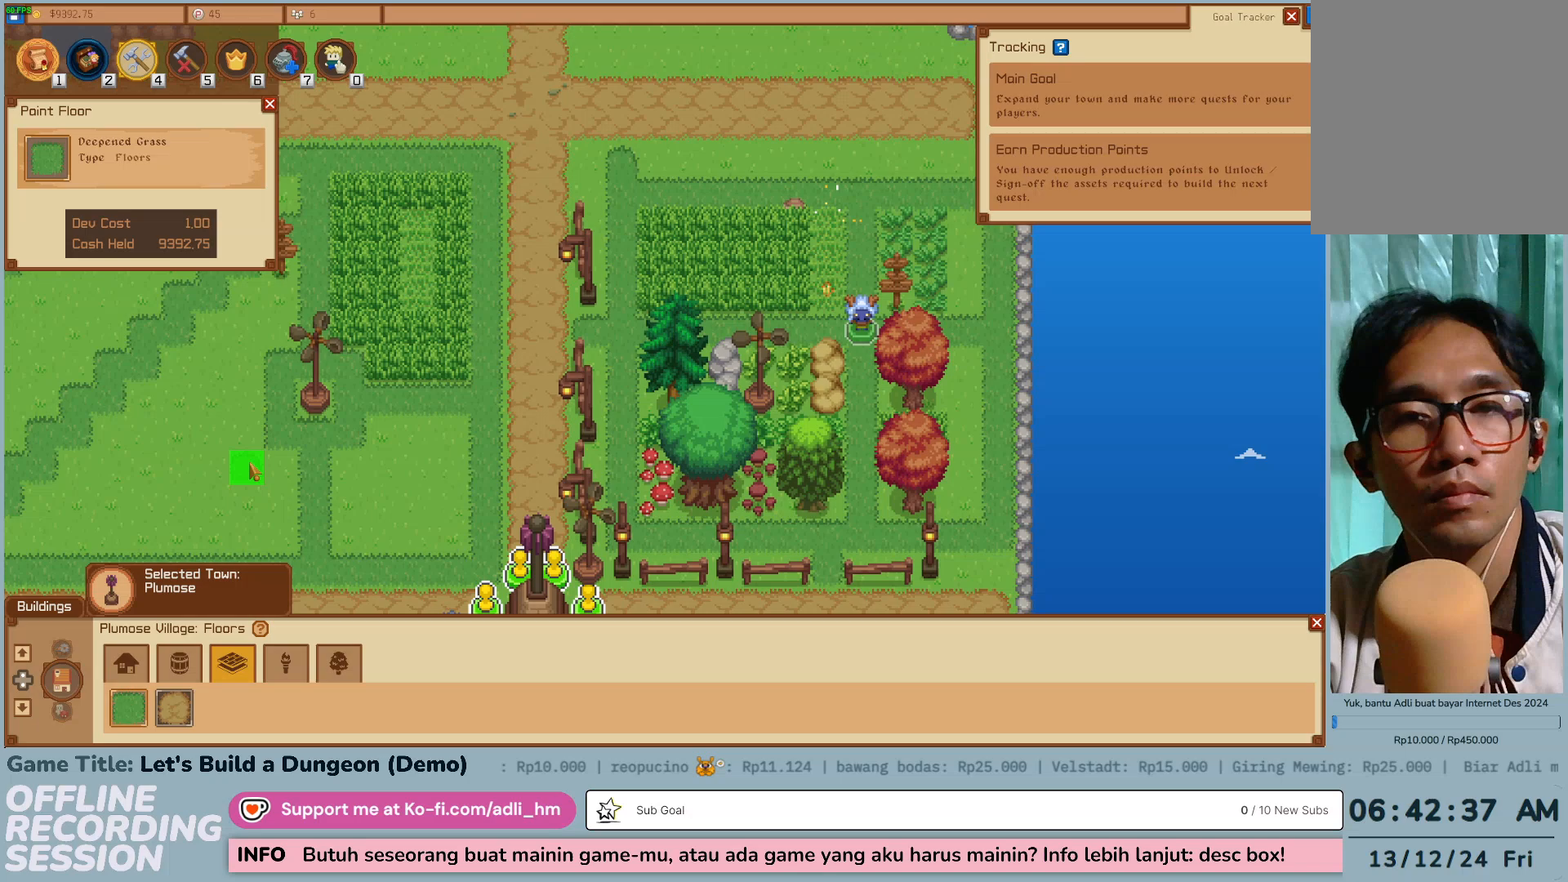
{"keys": [], "mouse": ["wheel"], "events": []}
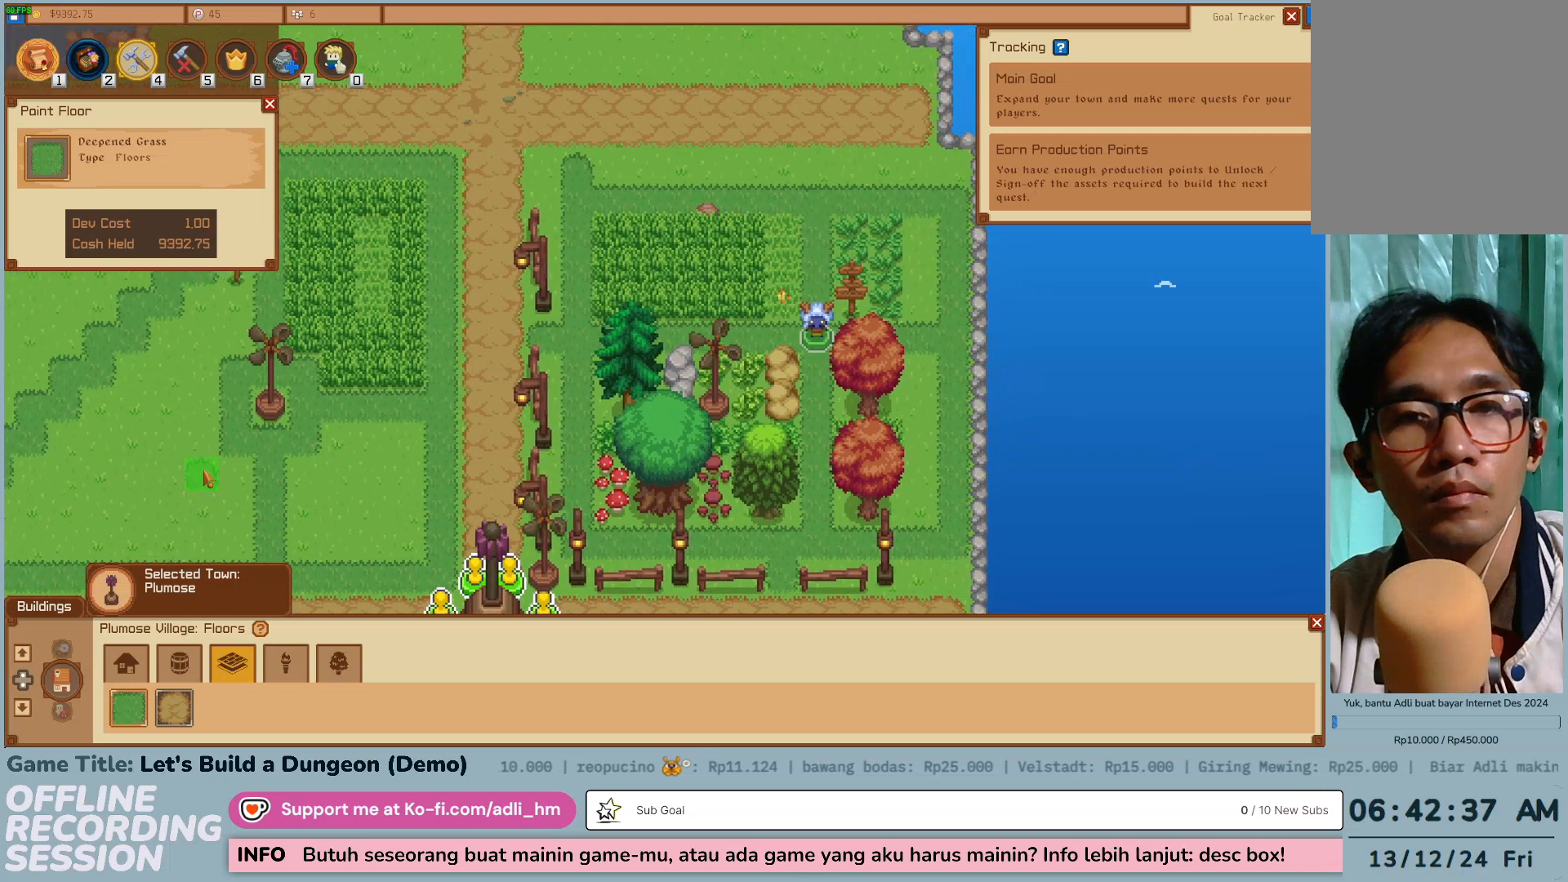
{"keys": [], "mouse": [], "events": [[450, "mouse_wheel", "up"]]}
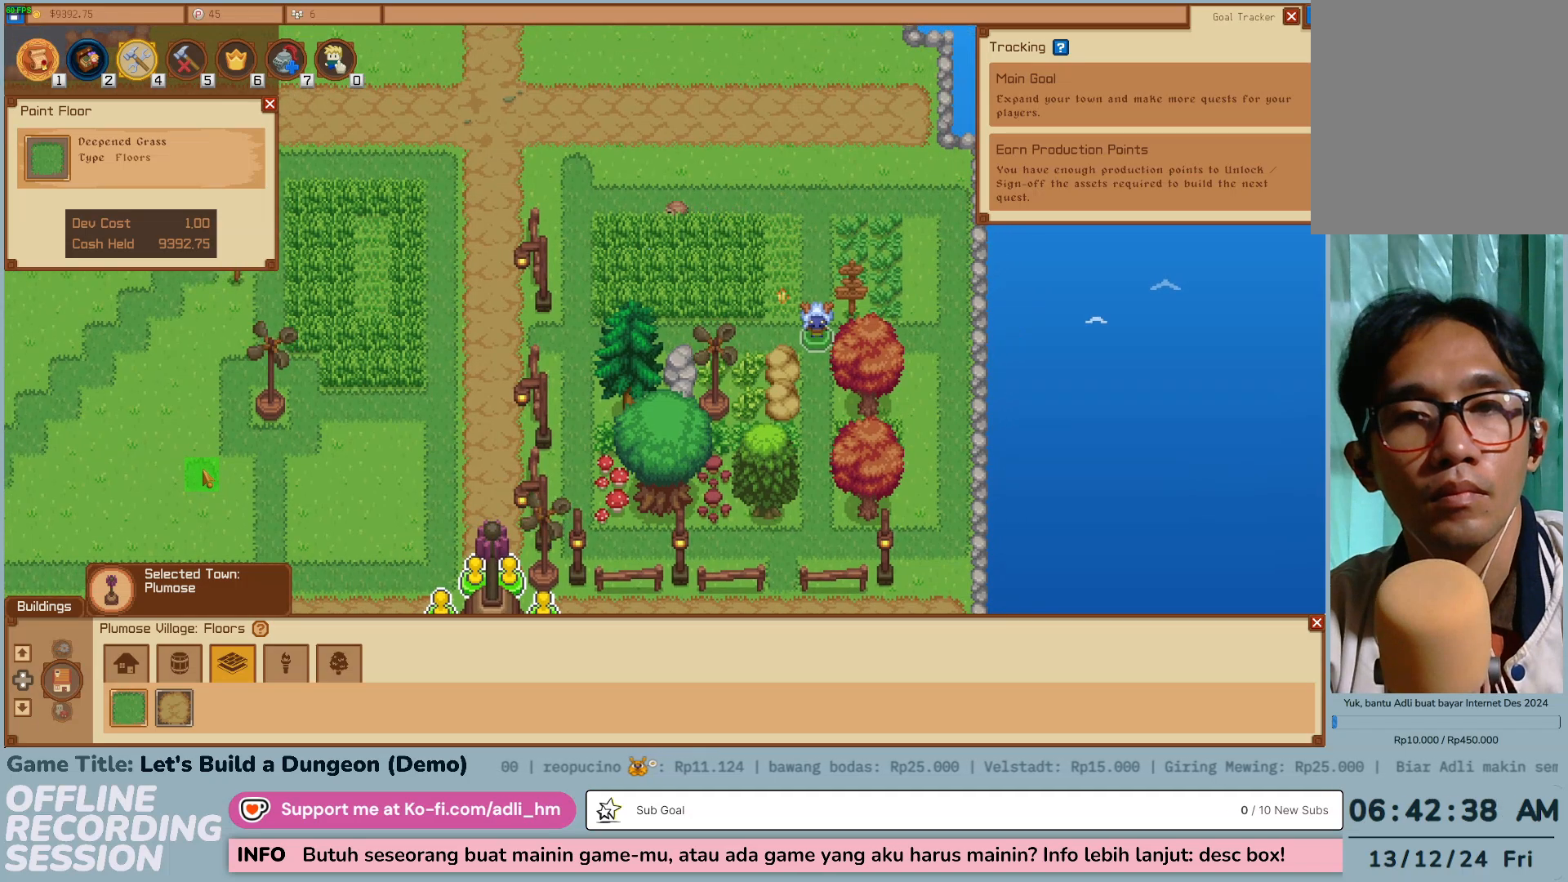
{"keys": [], "mouse": [], "events": []}
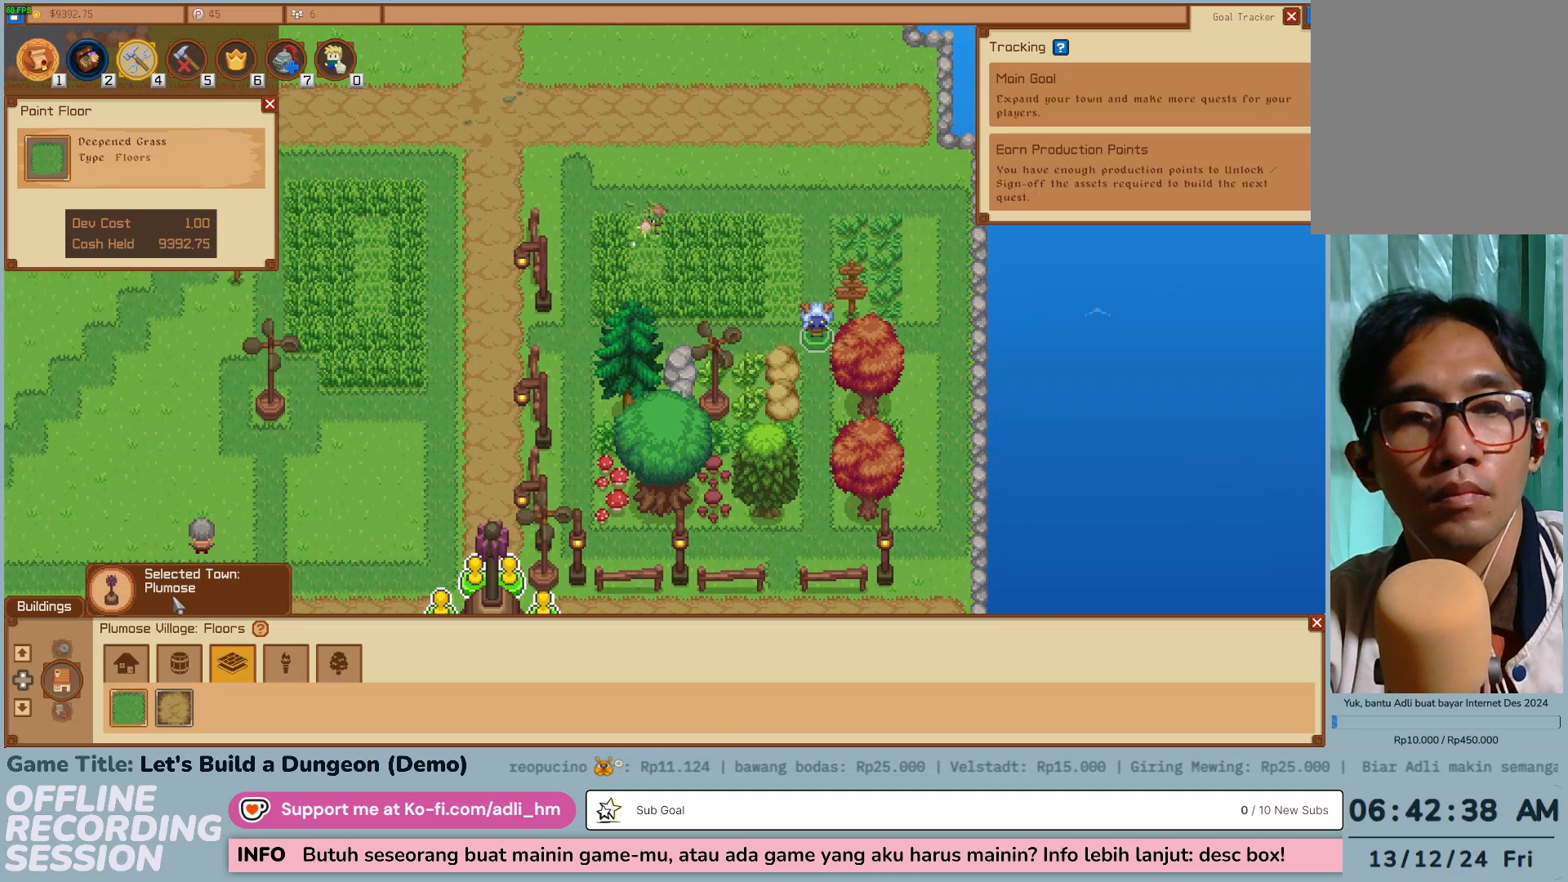
{"keys": [], "mouse": [], "events": []}
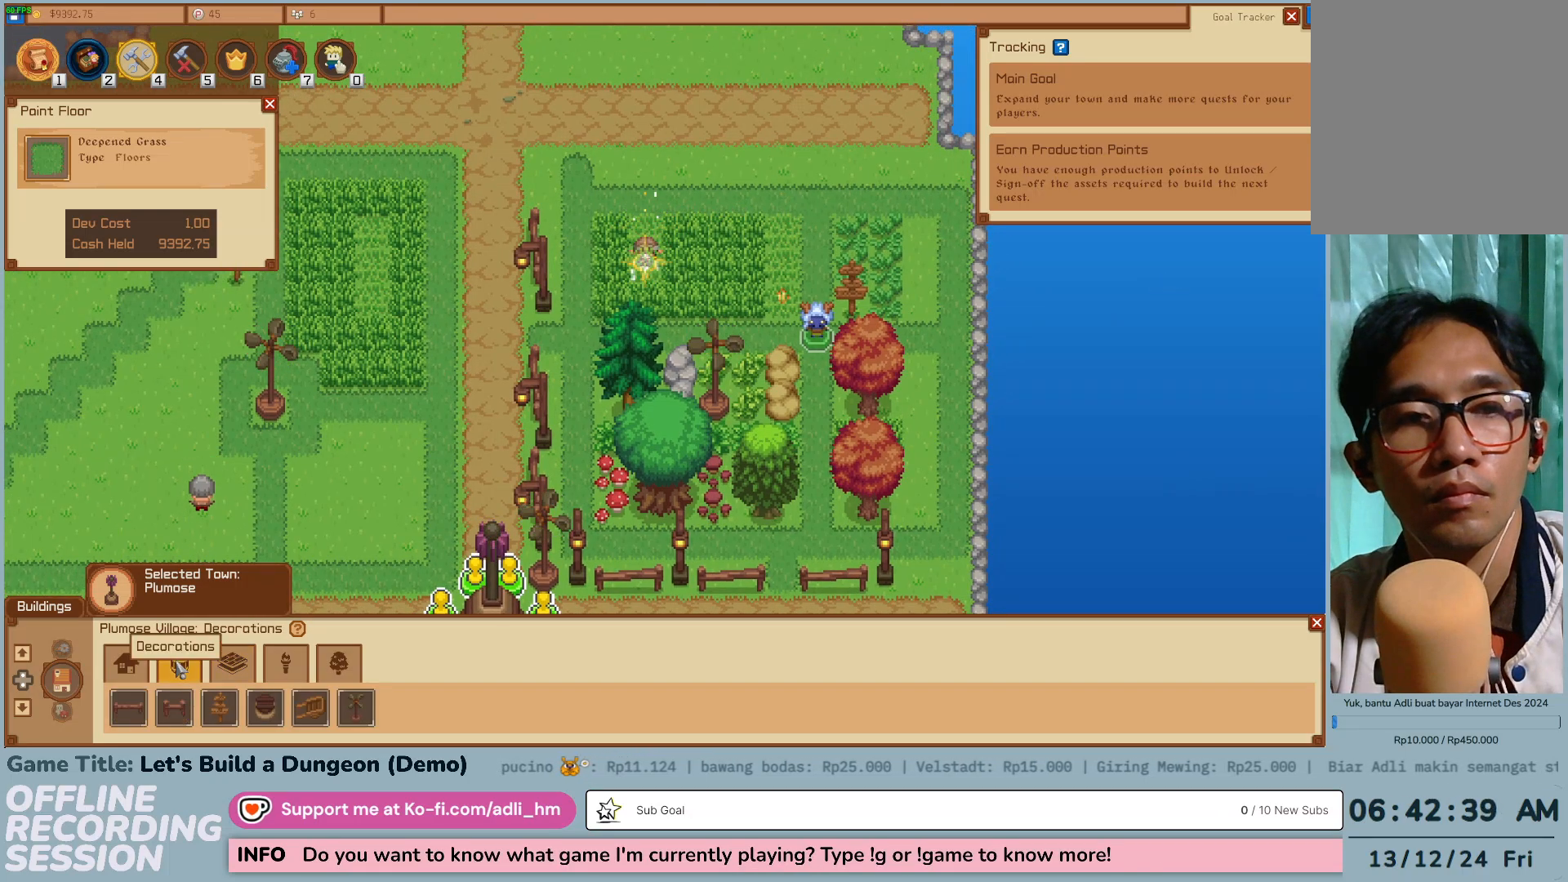
{"keys": [], "mouse": [], "events": []}
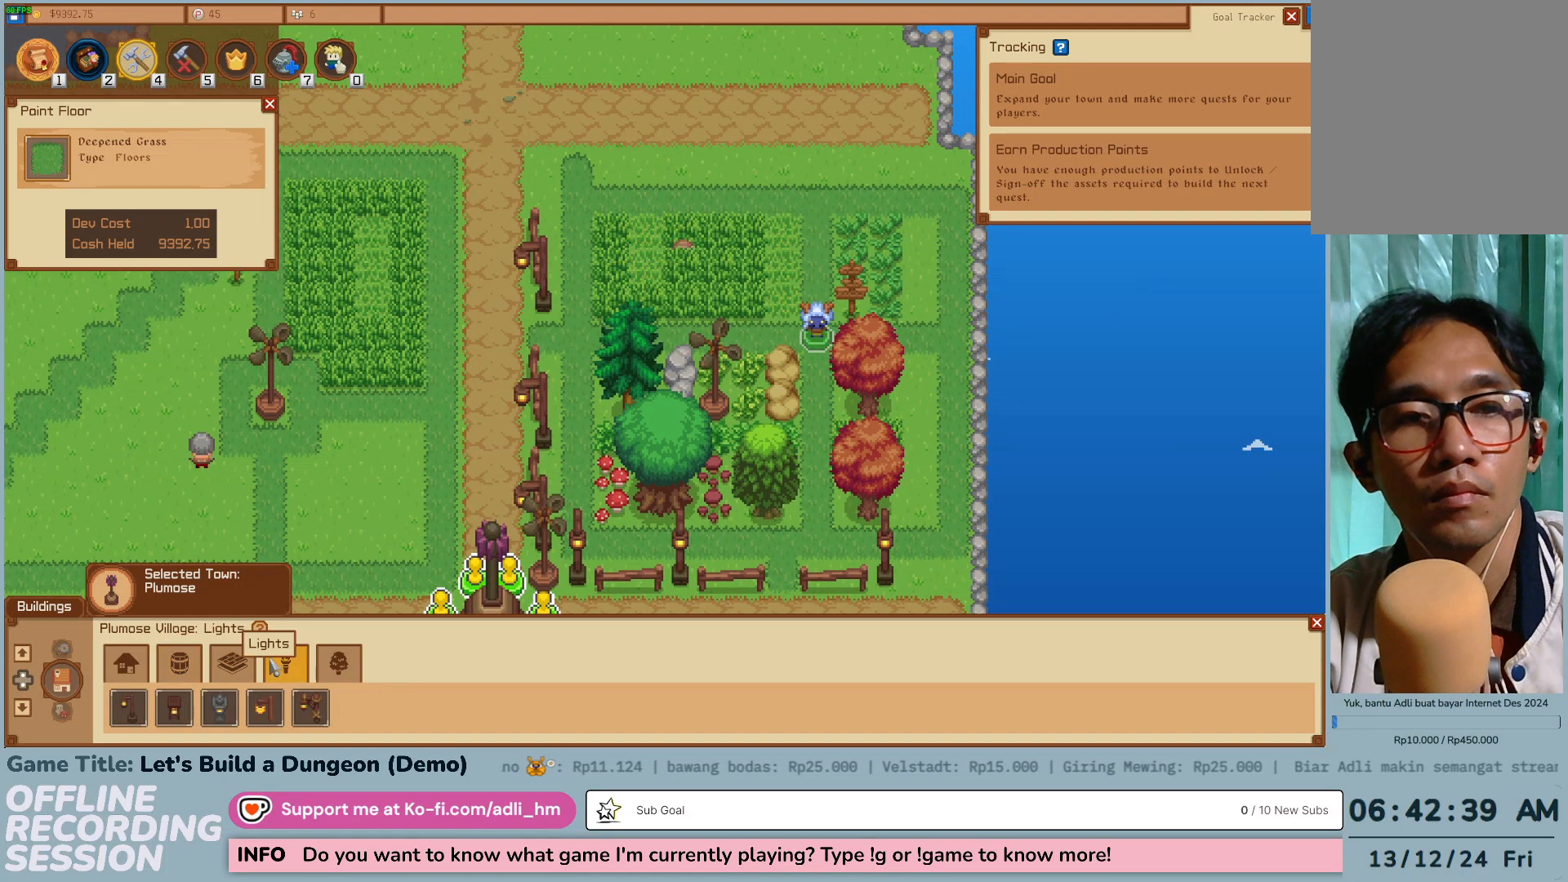
{"keys": [], "mouse": [], "events": []}
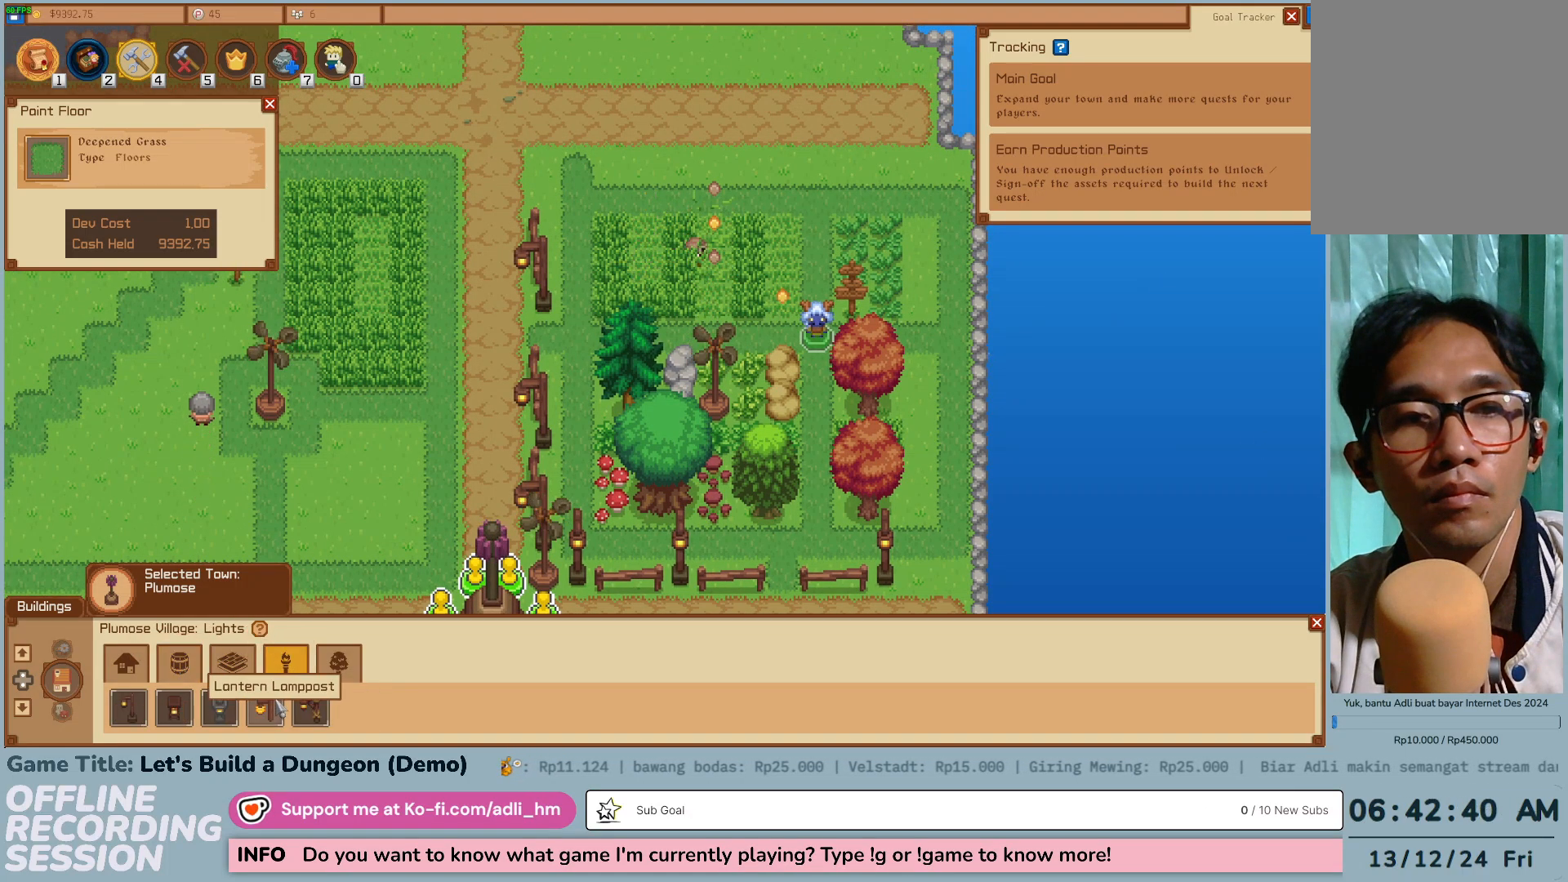
{"keys": [], "mouse": [], "events": []}
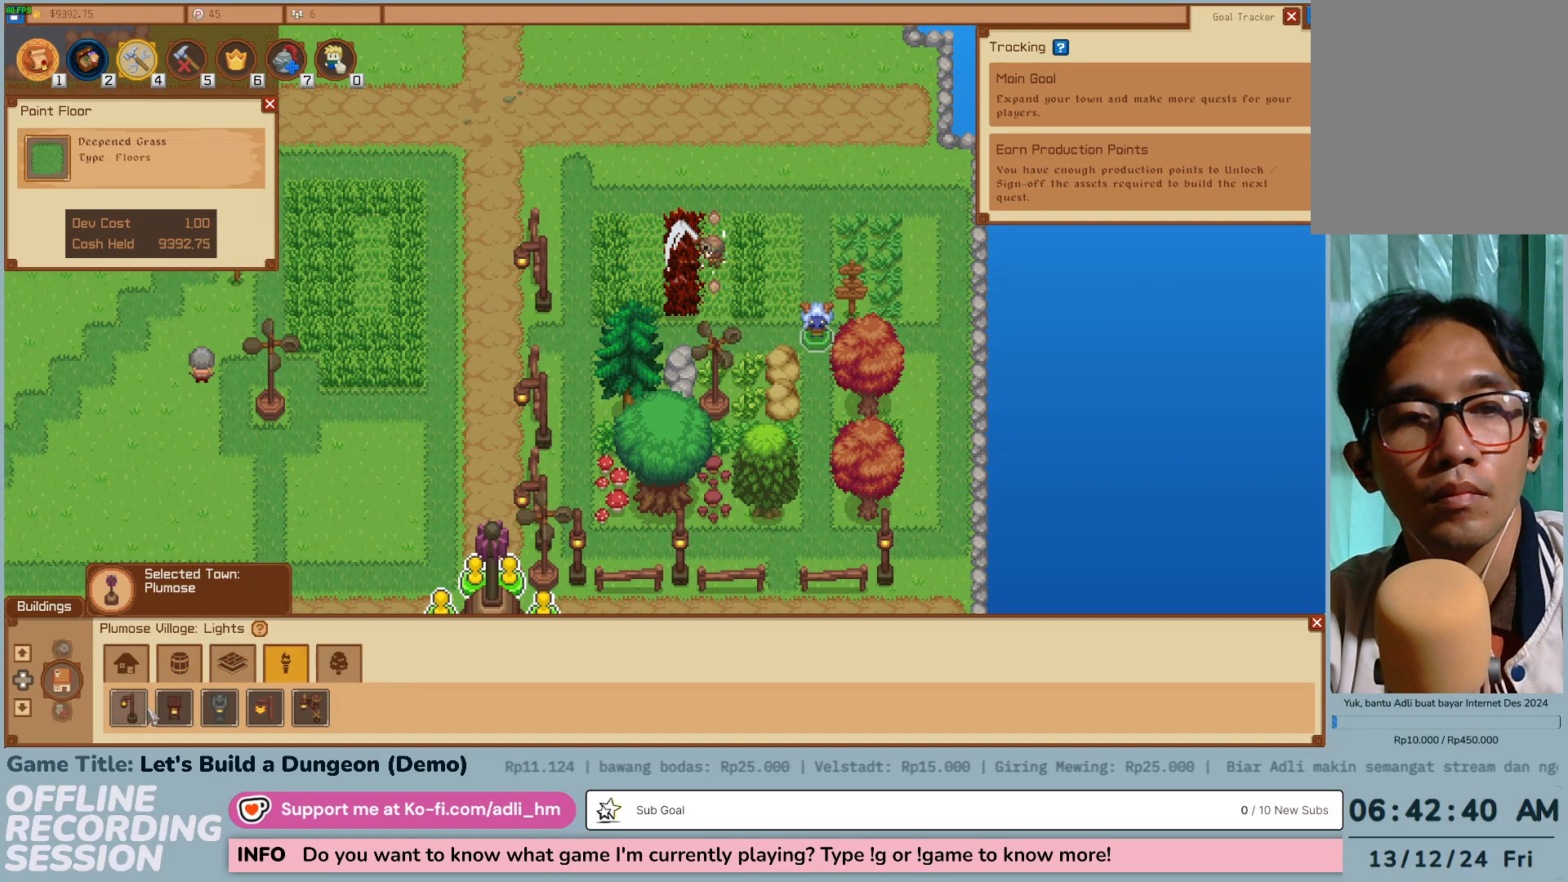
{"keys": [], "mouse": [], "events": []}
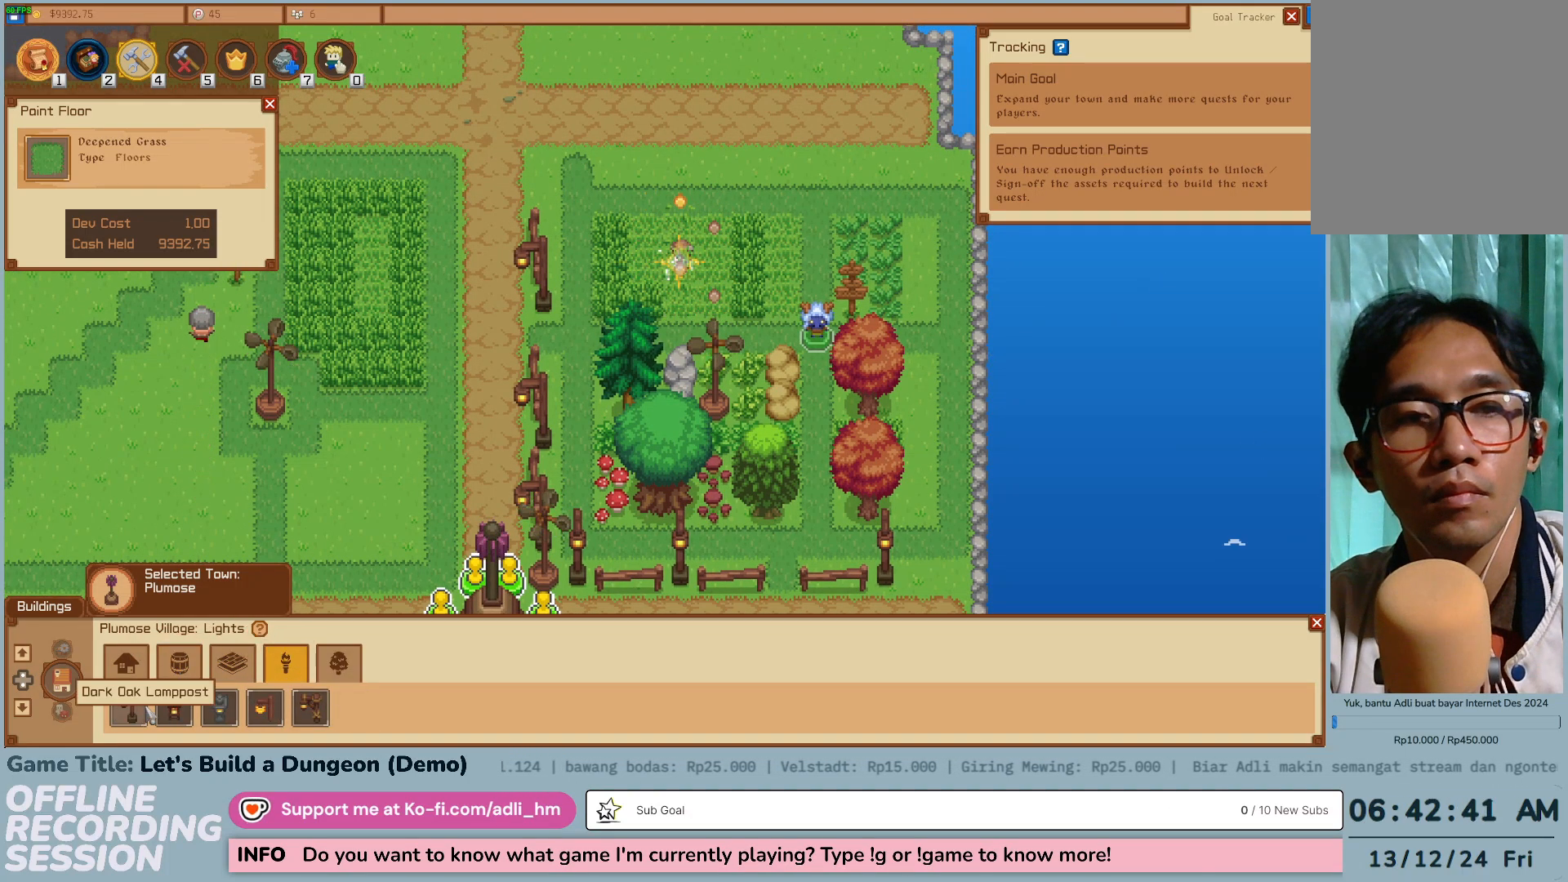
{"keys": [], "mouse": [], "events": []}
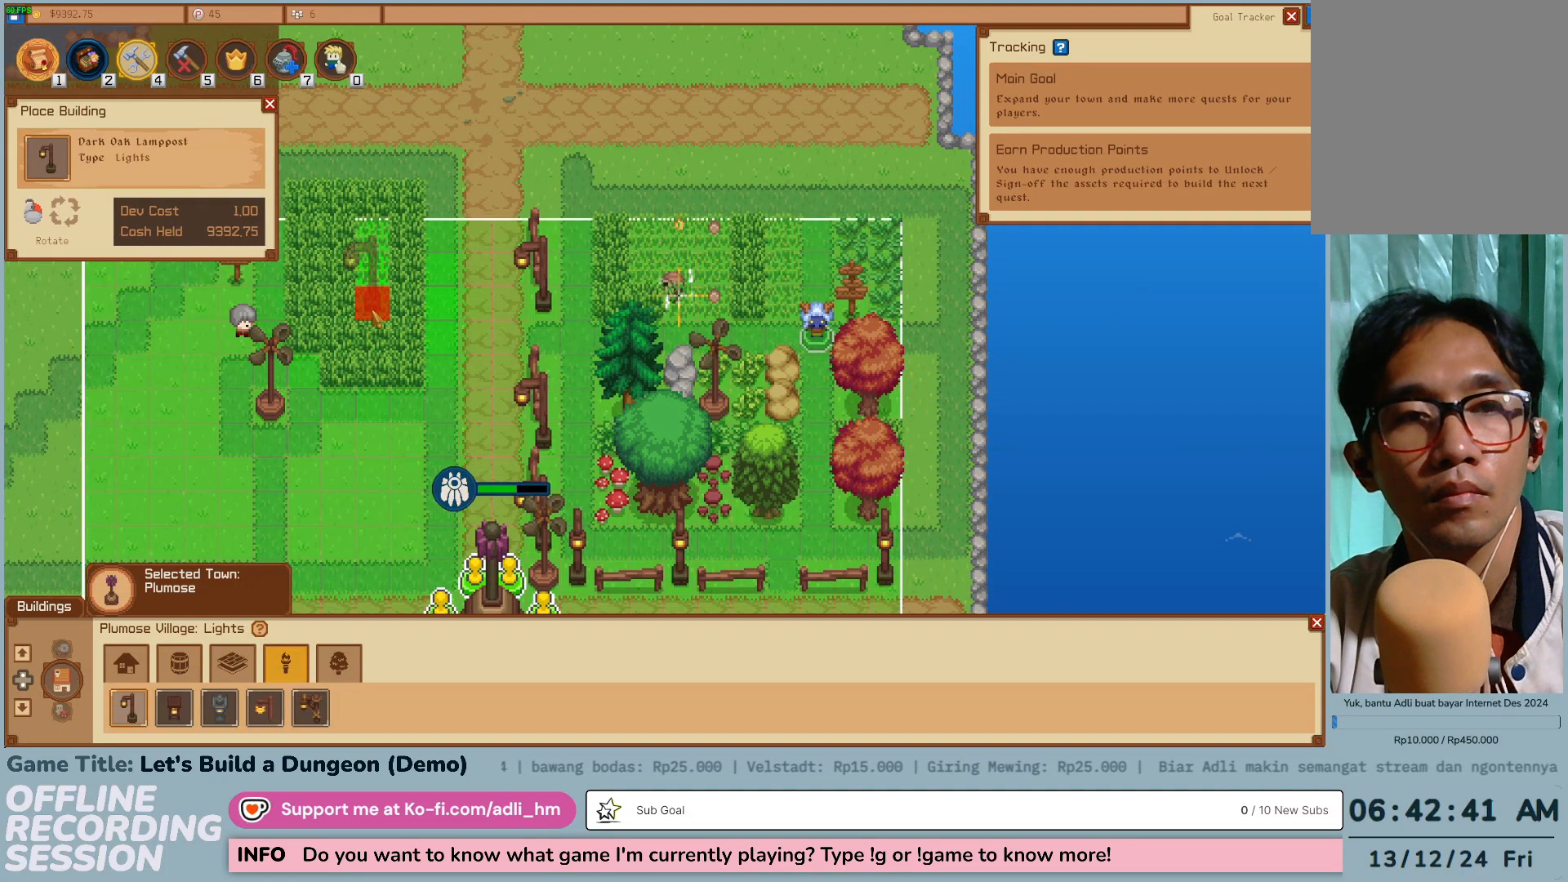
{"keys": [], "mouse": [], "events": []}
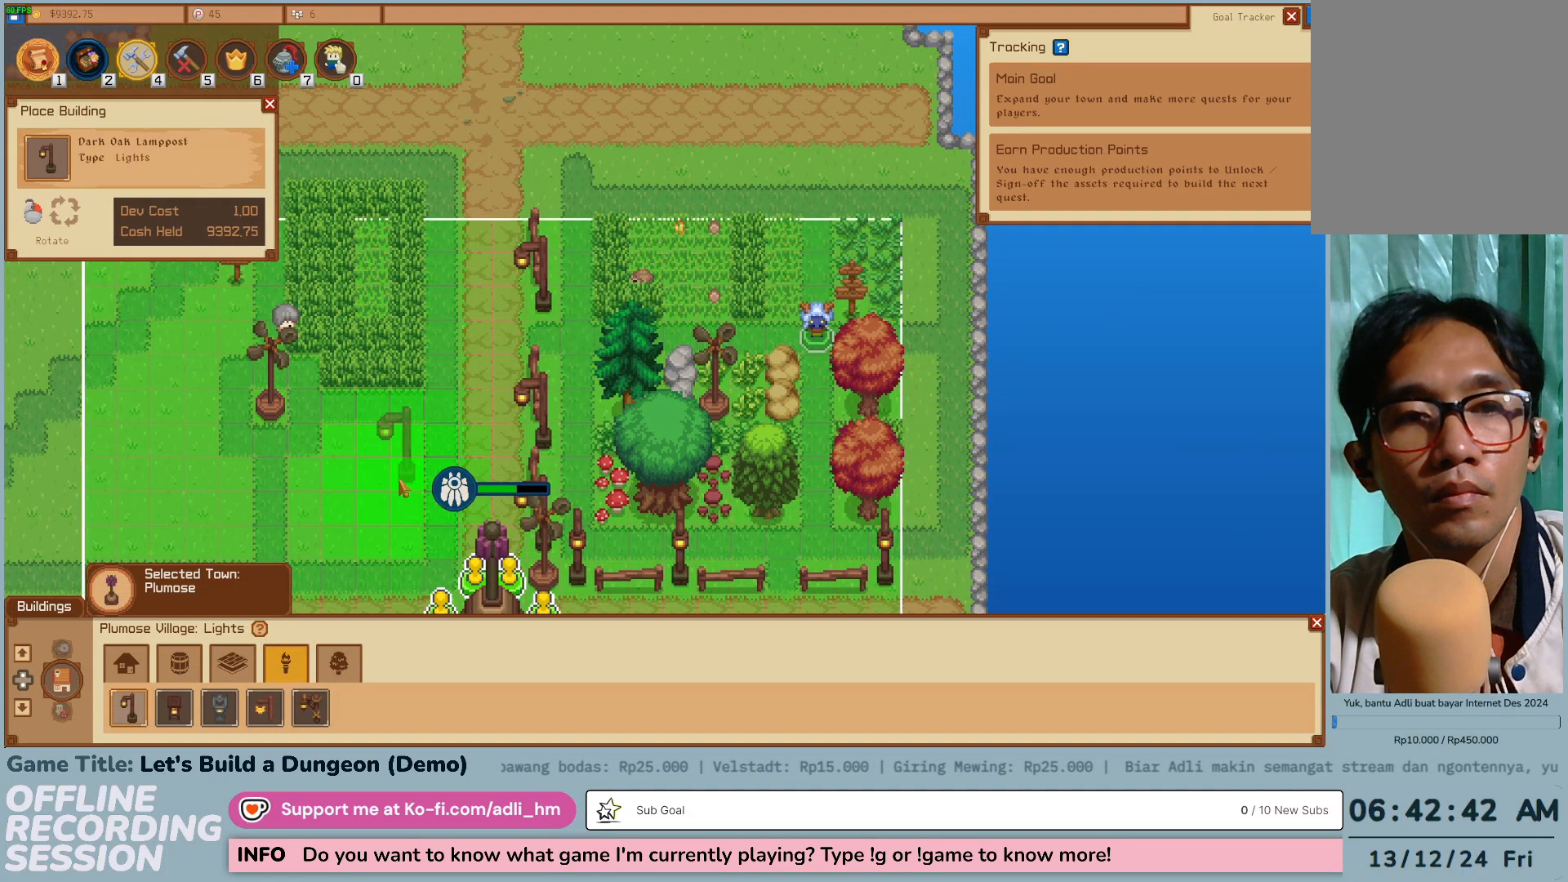
{"keys": [], "mouse": [], "events": []}
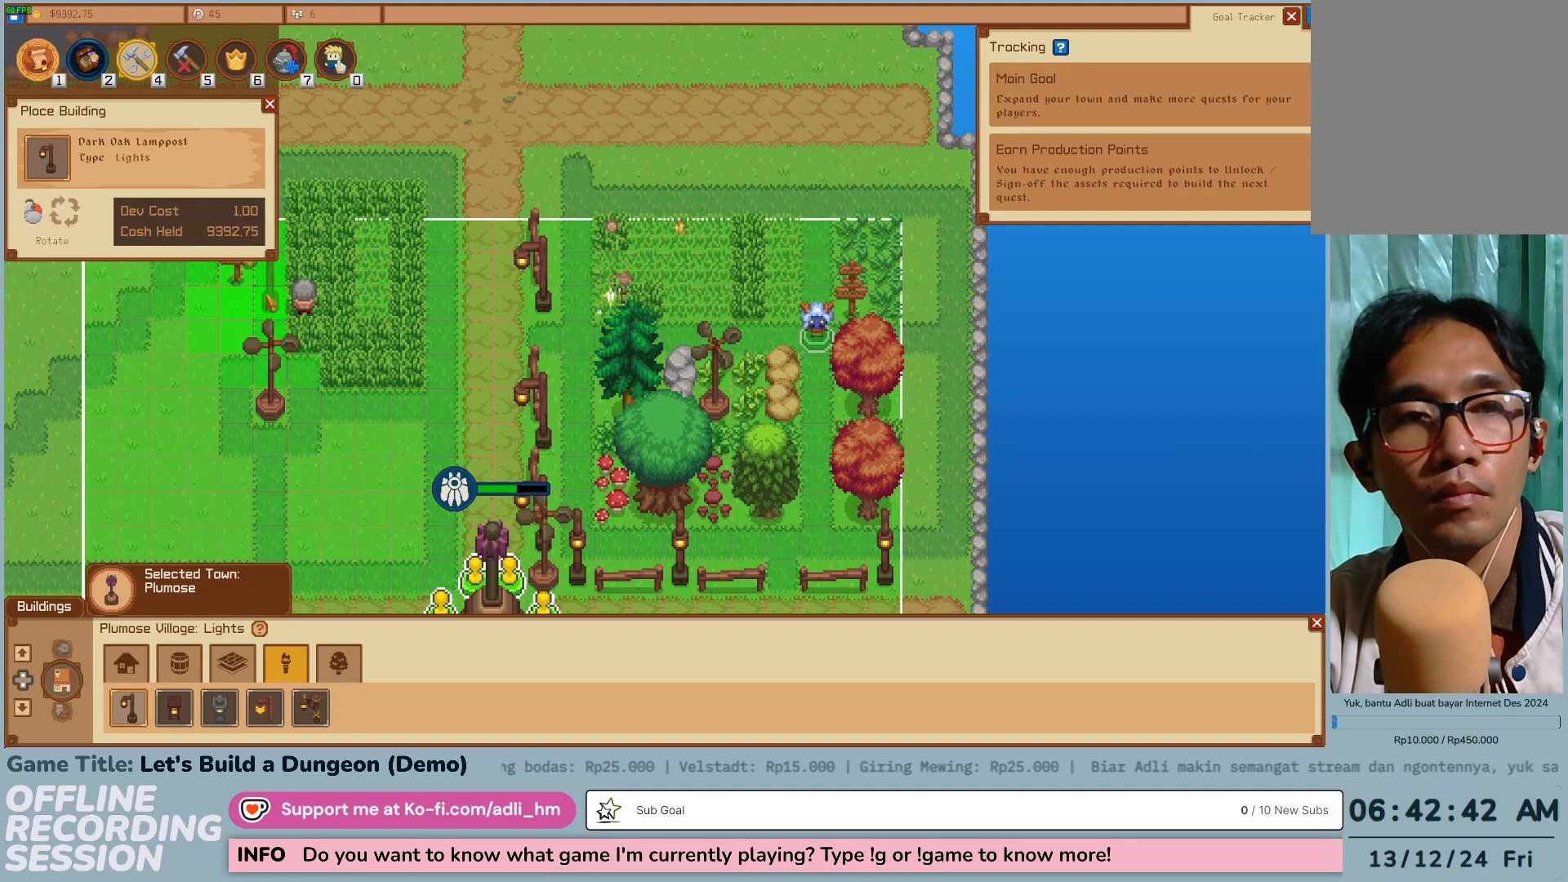
{"keys": [], "mouse": ["wheel"], "events": [[467, "mouse_wheel", "down"]]}
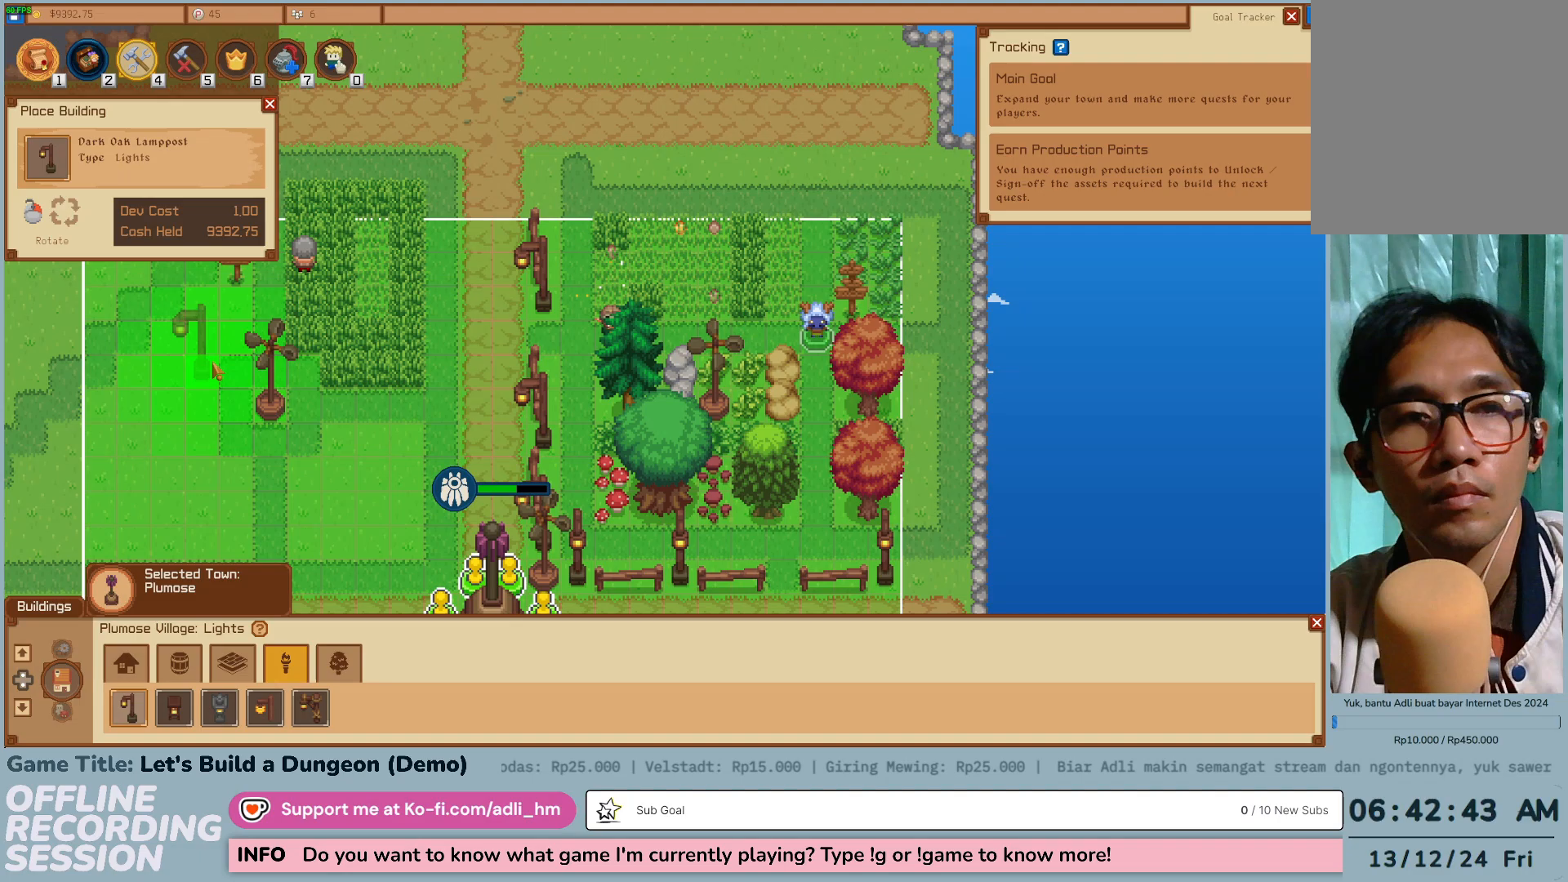
{"keys": [], "mouse": ["wheel"], "events": []}
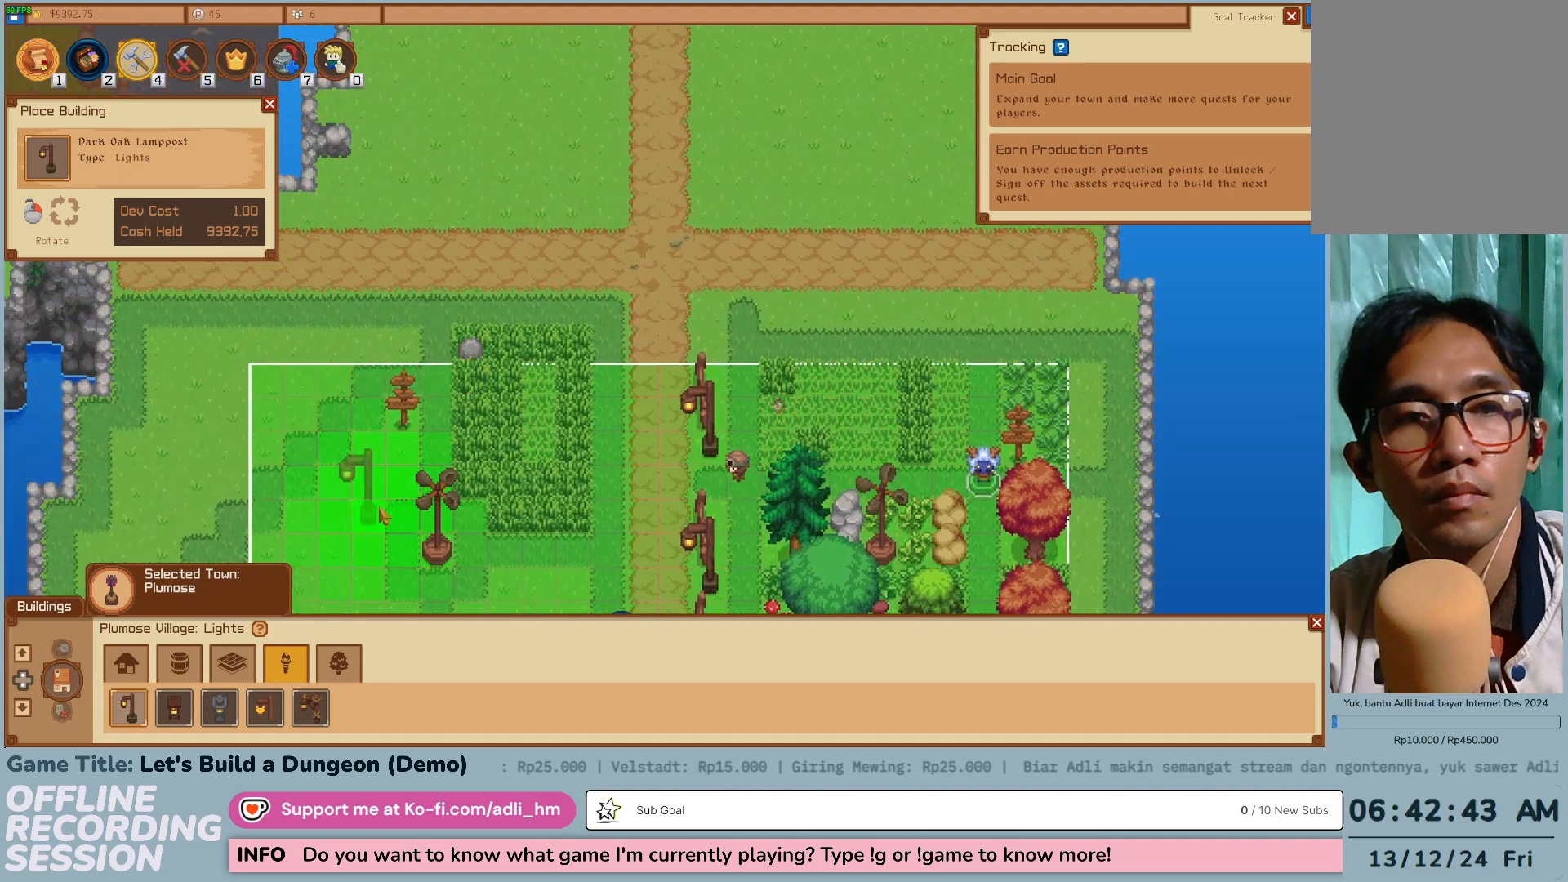
{"keys": [], "mouse": [], "events": [[117, "mouse_wheel", "up"]]}